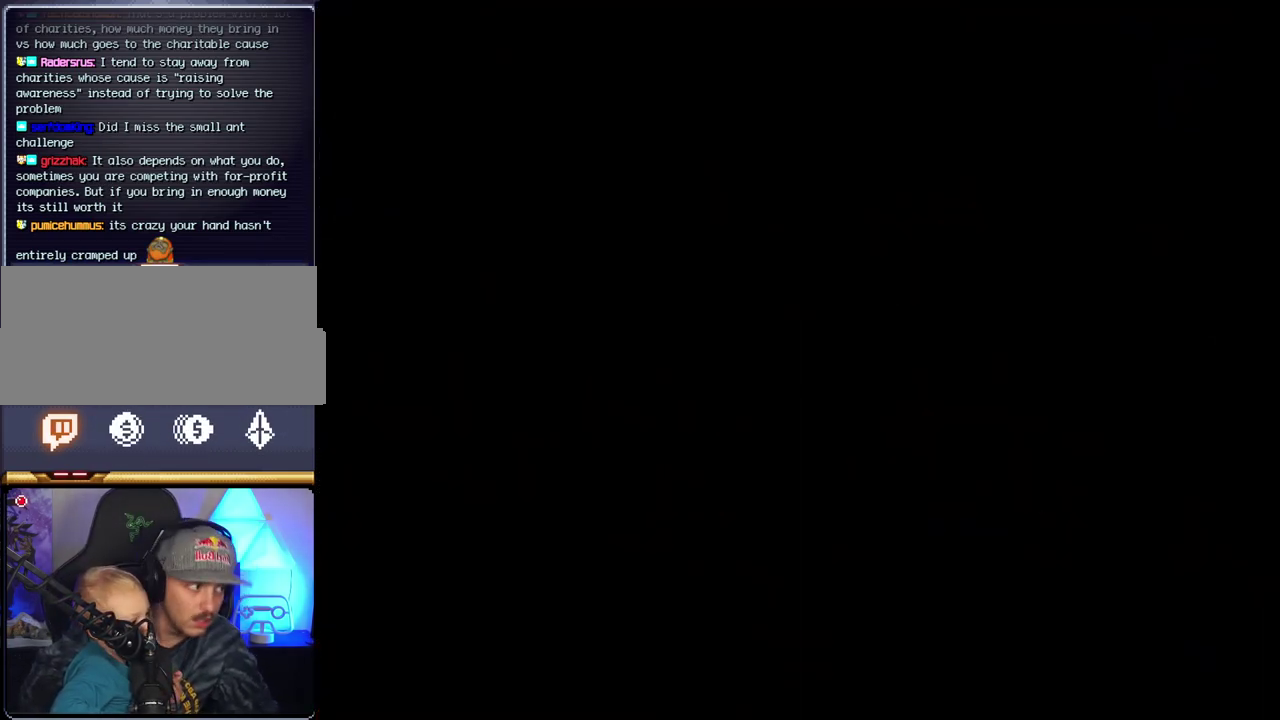
Gameplay with a controller (Nintendo layout); each line is a JSON object with the inputs held at the frame after it. "events" lists button and stick changes between this image and that frame as [ms after this image, input, new state], when the widget could be followed in between. Not read: L3 R3.
{"buttons": ["B", "DPAD_RIGHT"], "events": [[333, "B", "down"], [333, "DPAD_RIGHT", "down"]]}
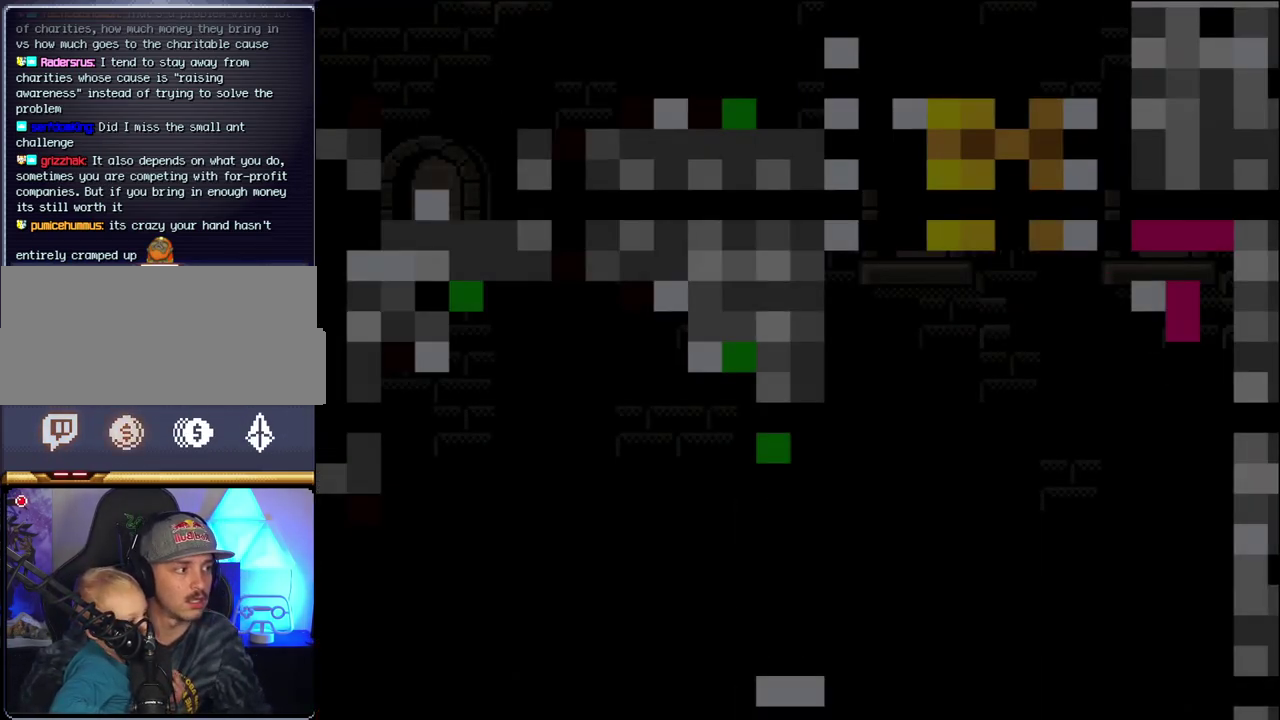
{"buttons": ["B", "Y", "DPAD_RIGHT"], "events": [[483, "Y", "down"]]}
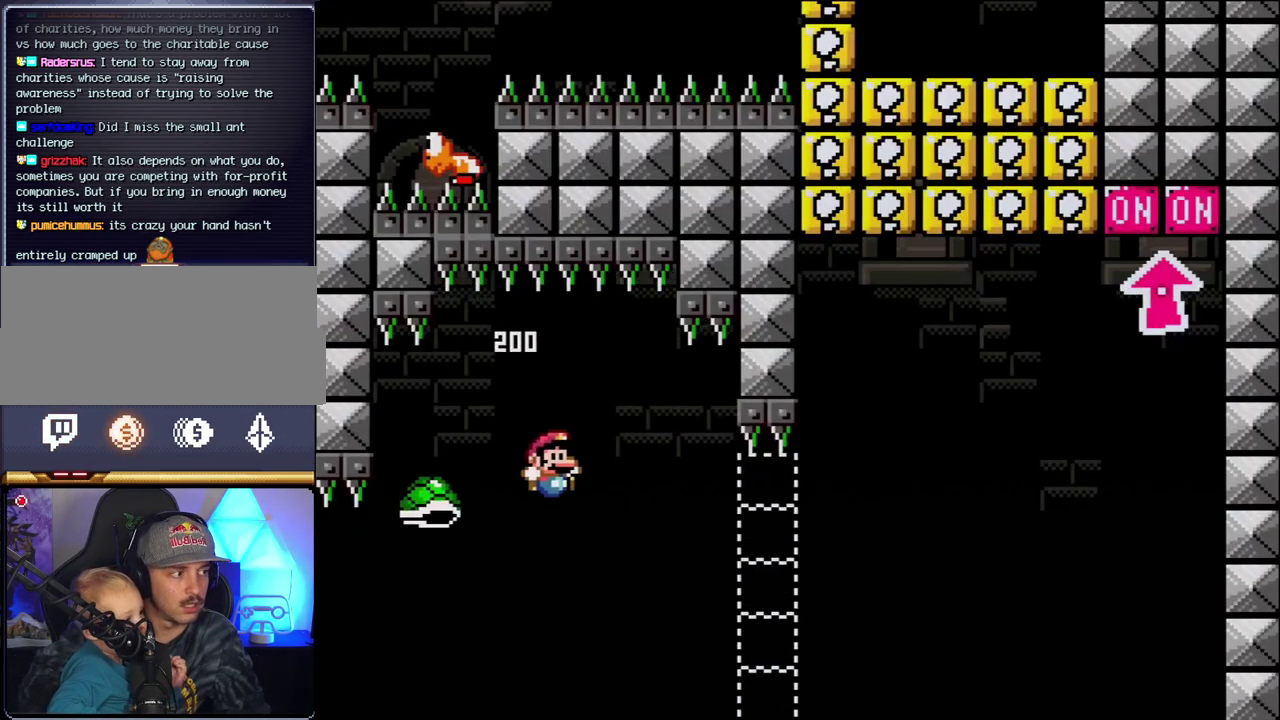
{"buttons": ["B", "Y"], "events": [[333, "DPAD_RIGHT", "up"]]}
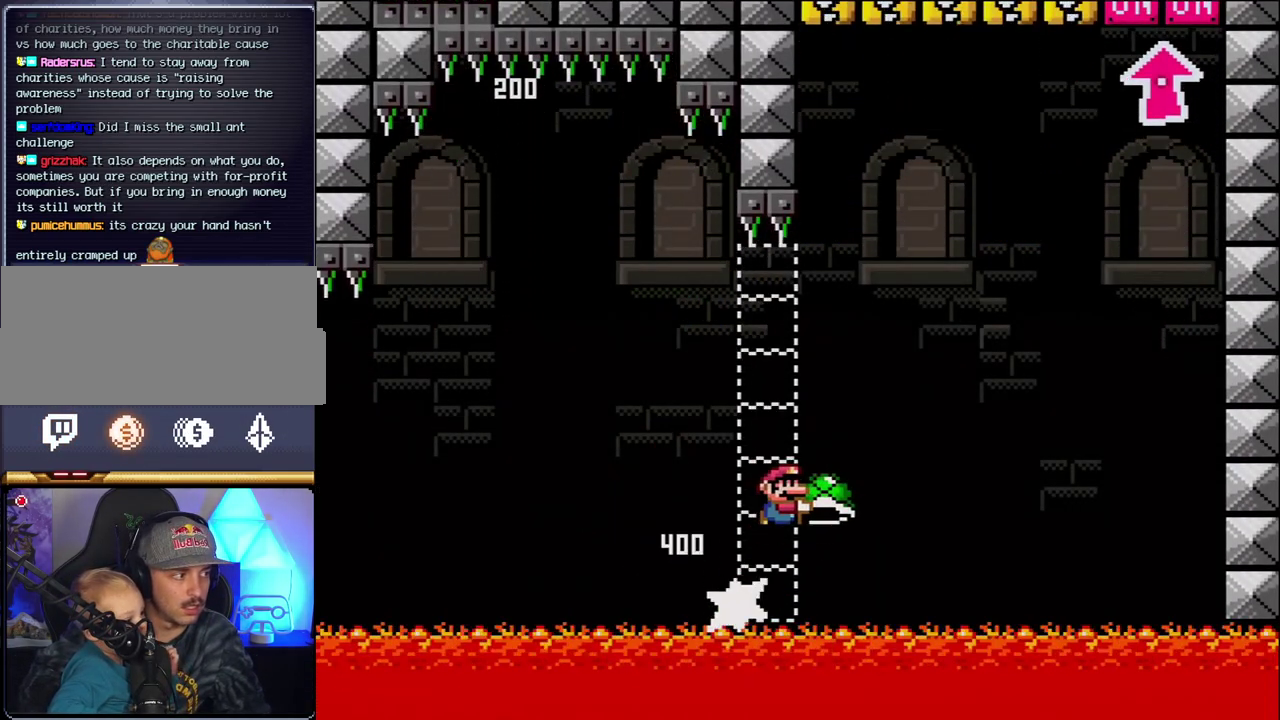
{"buttons": ["B", "DPAD_RIGHT"], "events": [[150, "DPAD_RIGHT", "down"], [433, "Y", "up"]]}
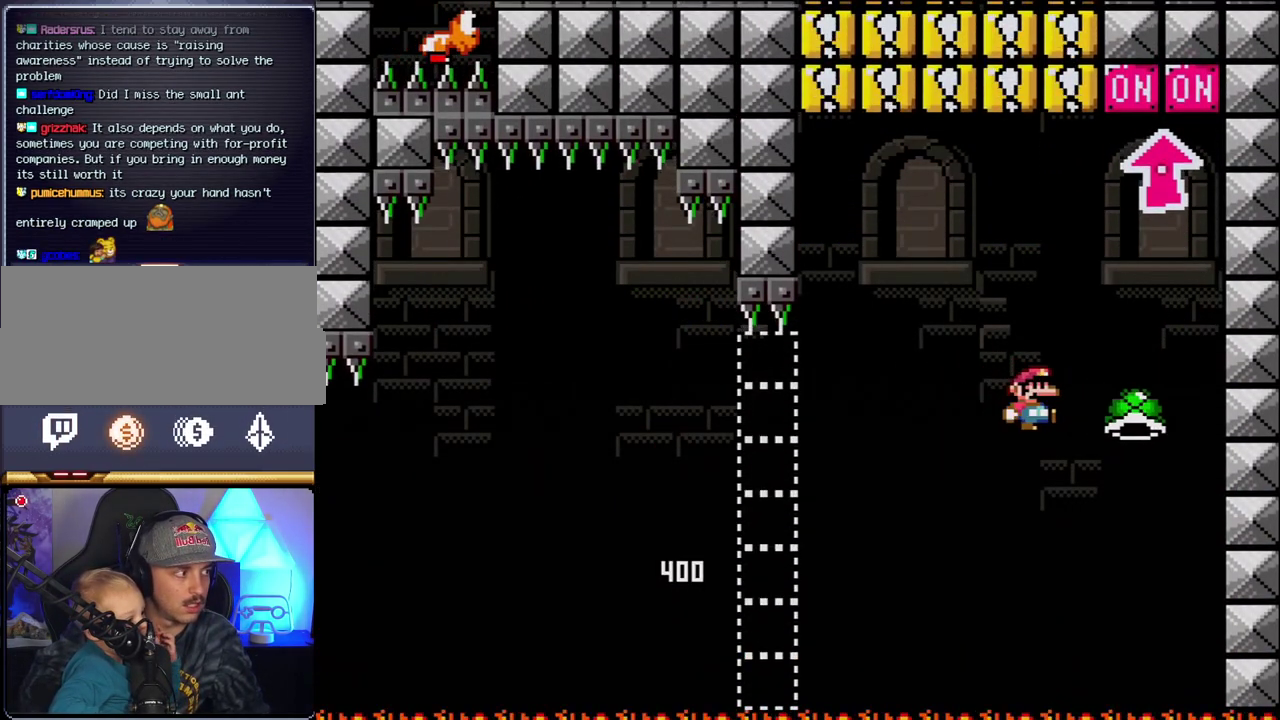
{"buttons": ["B", "DPAD_UP", "DPAD_LEFT"], "events": [[50, "Y", "down"], [117, "DPAD_RIGHT", "up"], [150, "DPAD_LEFT", "down"], [267, "DPAD_LEFT", "up"], [267, "DPAD_RIGHT", "down"], [333, "DPAD_UP", "down"], [417, "DPAD_RIGHT", "up"], [417, "Y", "up"], [483, "DPAD_LEFT", "down"]]}
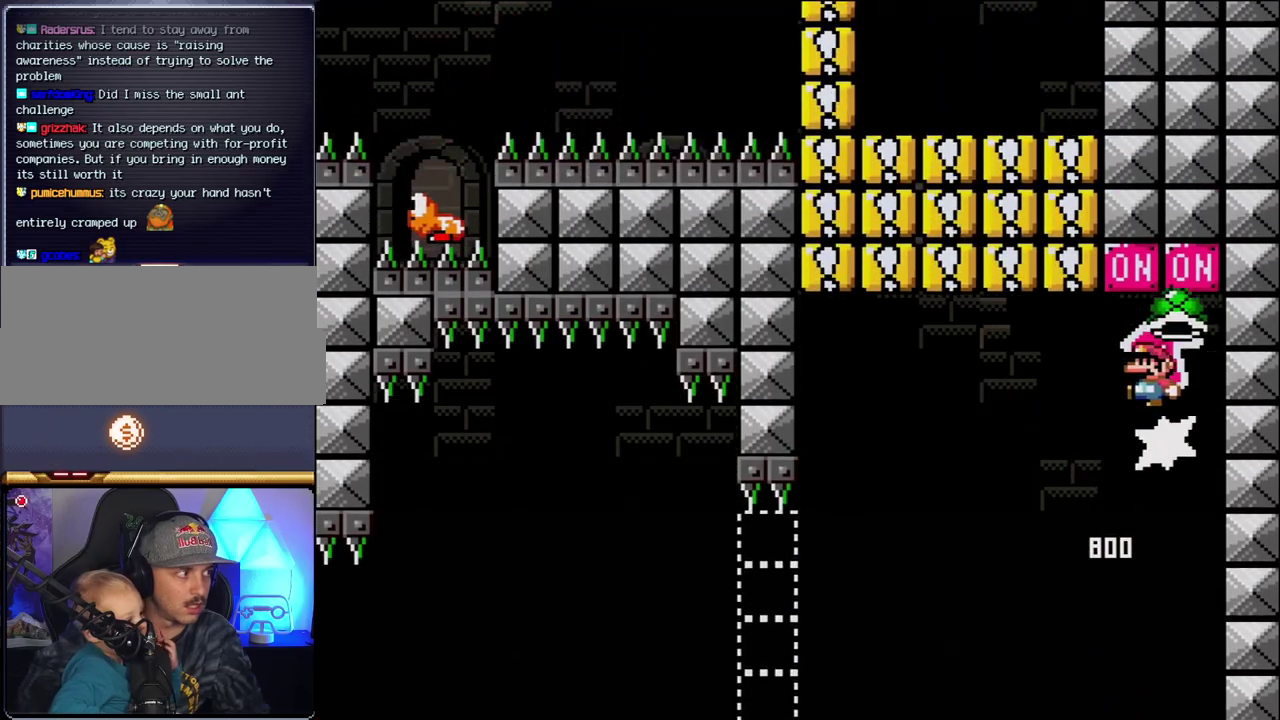
{"buttons": ["B", "Y", "DPAD_LEFT"], "events": [[50, "DPAD_UP", "up"], [200, "B", "up"], [400, "B", "down"], [400, "Y", "down"]]}
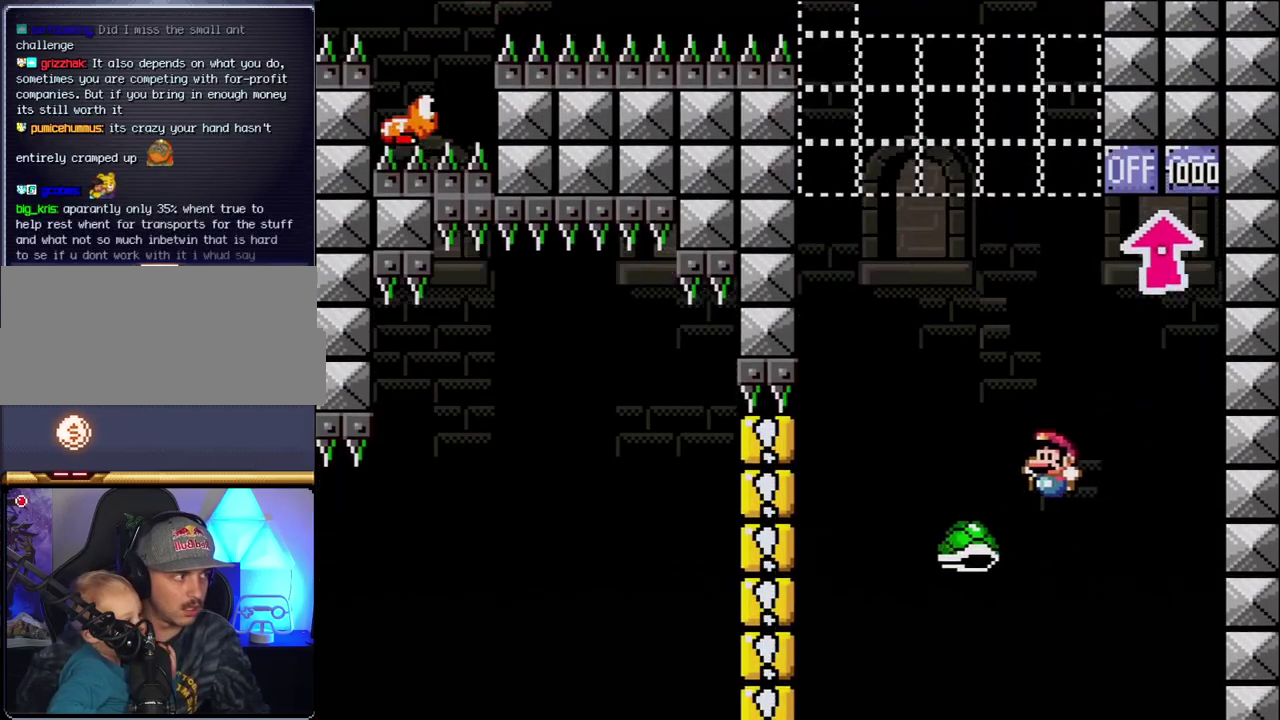
{"buttons": ["B", "Y", "DPAD_RIGHT"], "events": [[233, "DPAD_DOWN", "down"], [267, "DPAD_LEFT", "up"], [267, "DPAD_RIGHT", "down"], [300, "DPAD_DOWN", "up"]]}
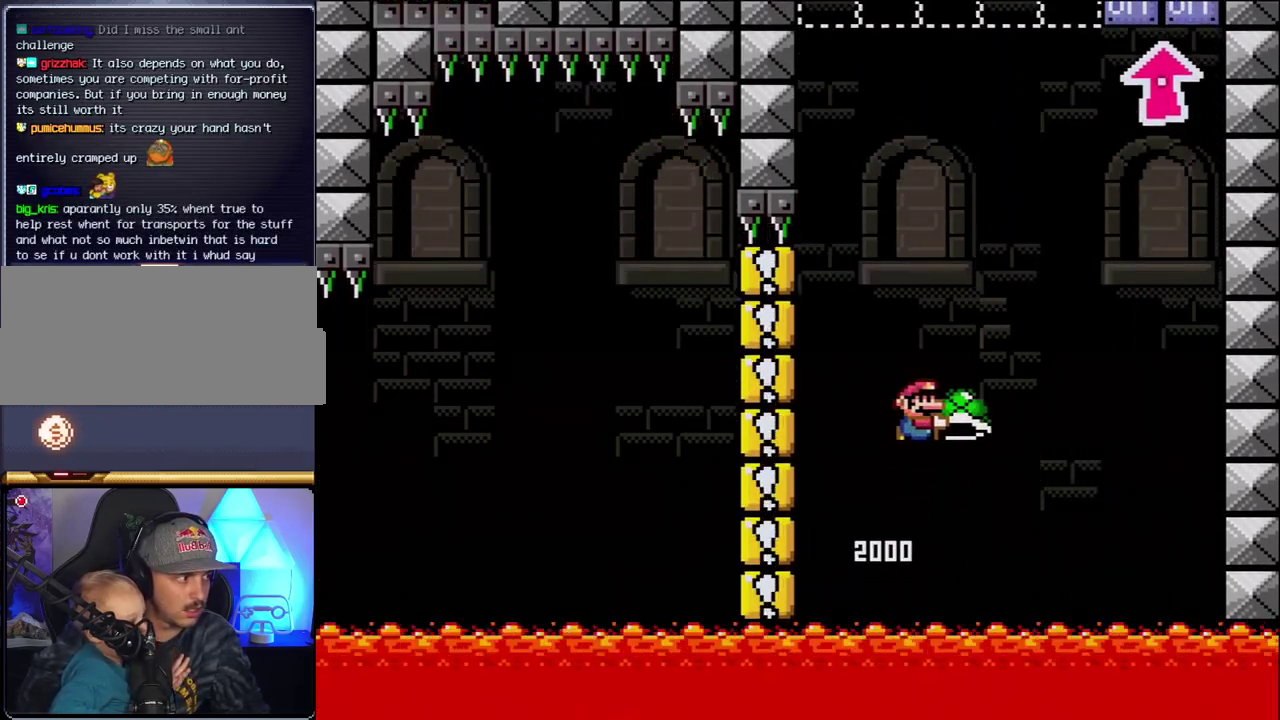
{"buttons": ["B", "Y"], "events": [[150, "DPAD_LEFT", "down"], [150, "DPAD_RIGHT", "up"], [267, "DPAD_LEFT", "up"], [333, "Y", "up"], [483, "Y", "down"]]}
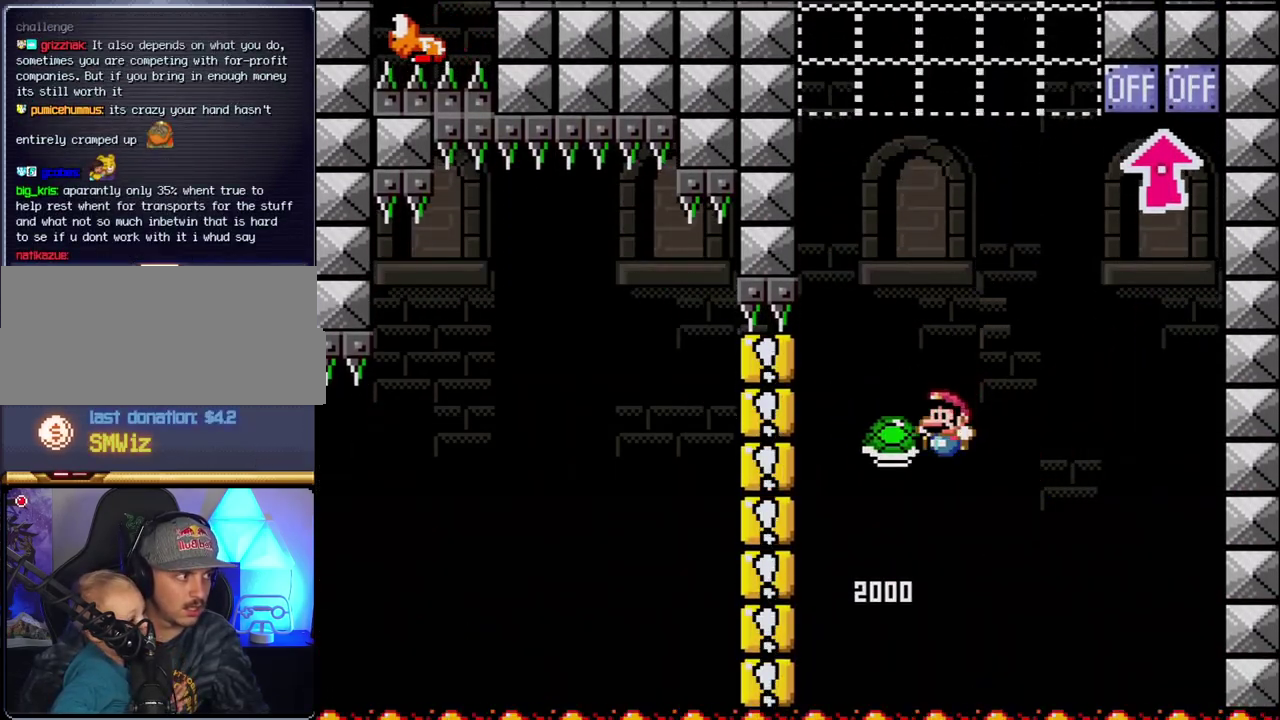
{"buttons": ["B", "Y"], "events": [[117, "DPAD_RIGHT", "down"], [300, "DPAD_RIGHT", "up"], [333, "DPAD_LEFT", "down"], [500, "DPAD_LEFT", "up"]]}
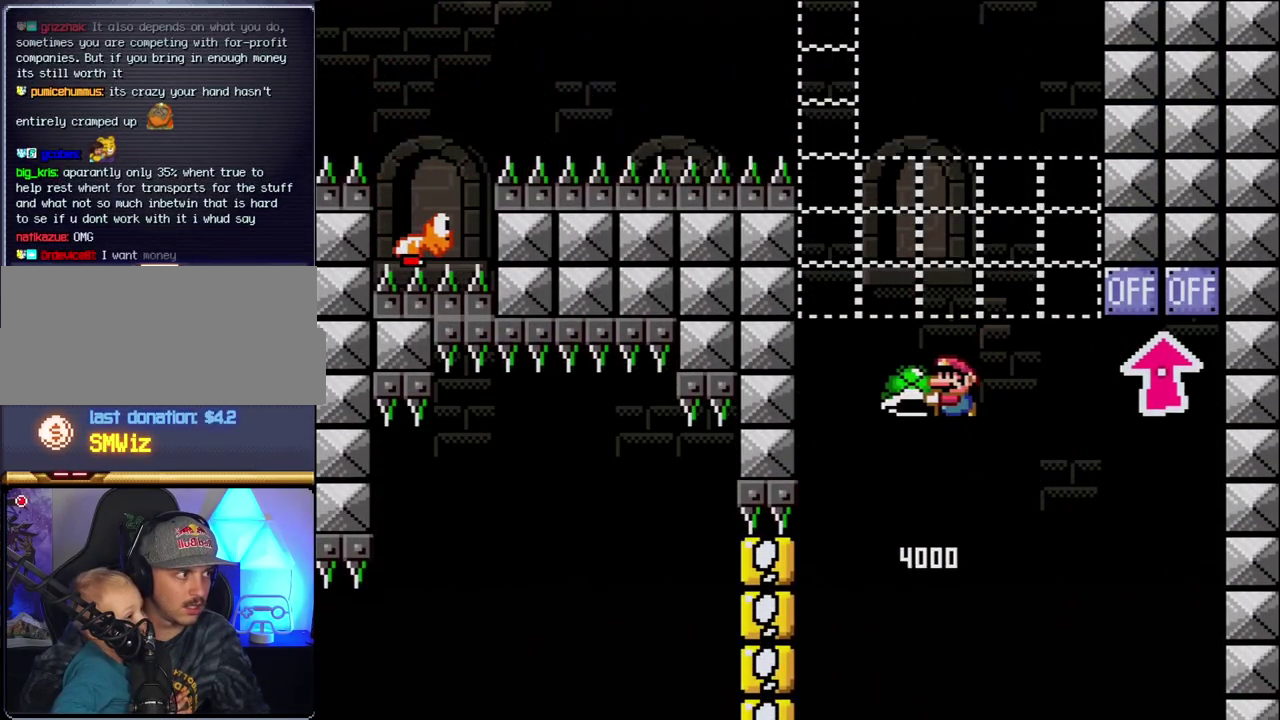
{"buttons": ["B", "Y", "DPAD_RIGHT"], "events": [[83, "Y", "up"], [183, "DPAD_LEFT", "down"], [233, "Y", "down"], [300, "DPAD_LEFT", "up"], [450, "DPAD_RIGHT", "down"]]}
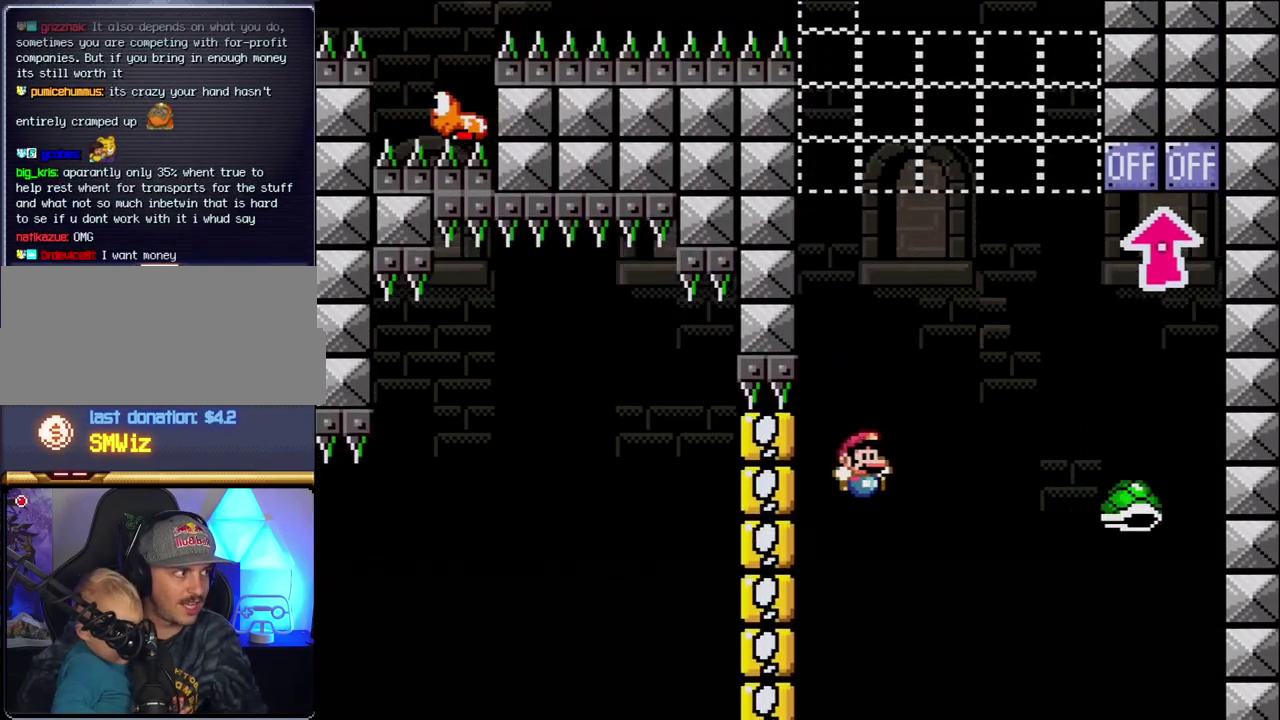
{"buttons": ["B", "Y"], "events": [[117, "DPAD_RIGHT", "up"], [267, "DPAD_RIGHT", "down"], [483, "DPAD_RIGHT", "up"]]}
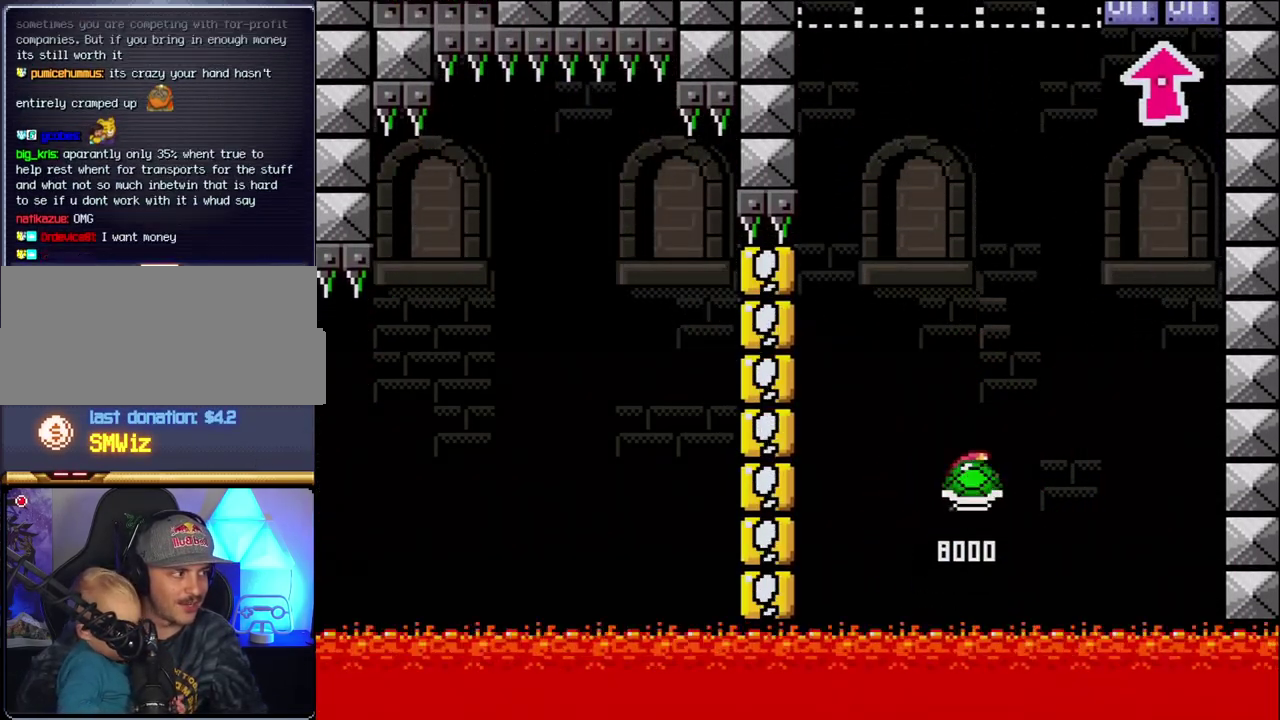
{"buttons": ["B"], "events": [[50, "DPAD_LEFT", "down"], [217, "DPAD_LEFT", "up"], [367, "Y", "up"]]}
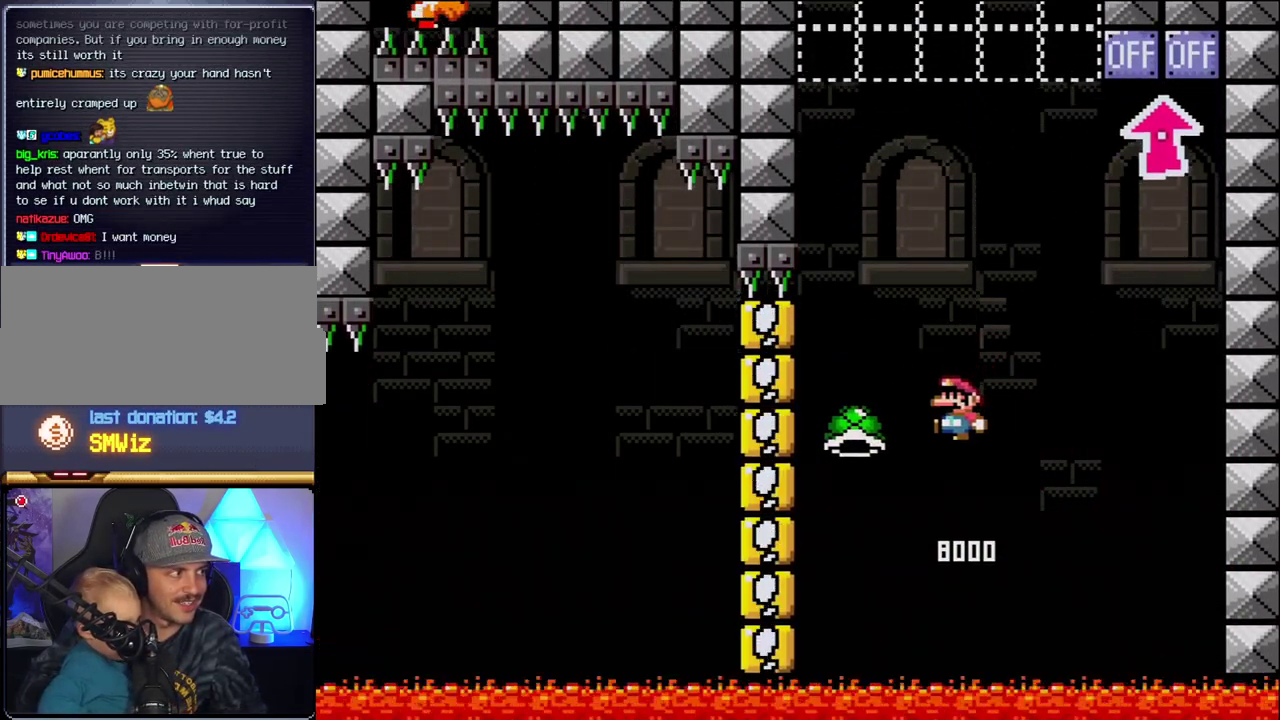
{"buttons": ["B", "Y", "DPAD_LEFT"], "events": [[17, "Y", "down"], [150, "DPAD_RIGHT", "down"], [333, "DPAD_RIGHT", "up"], [367, "DPAD_LEFT", "down"]]}
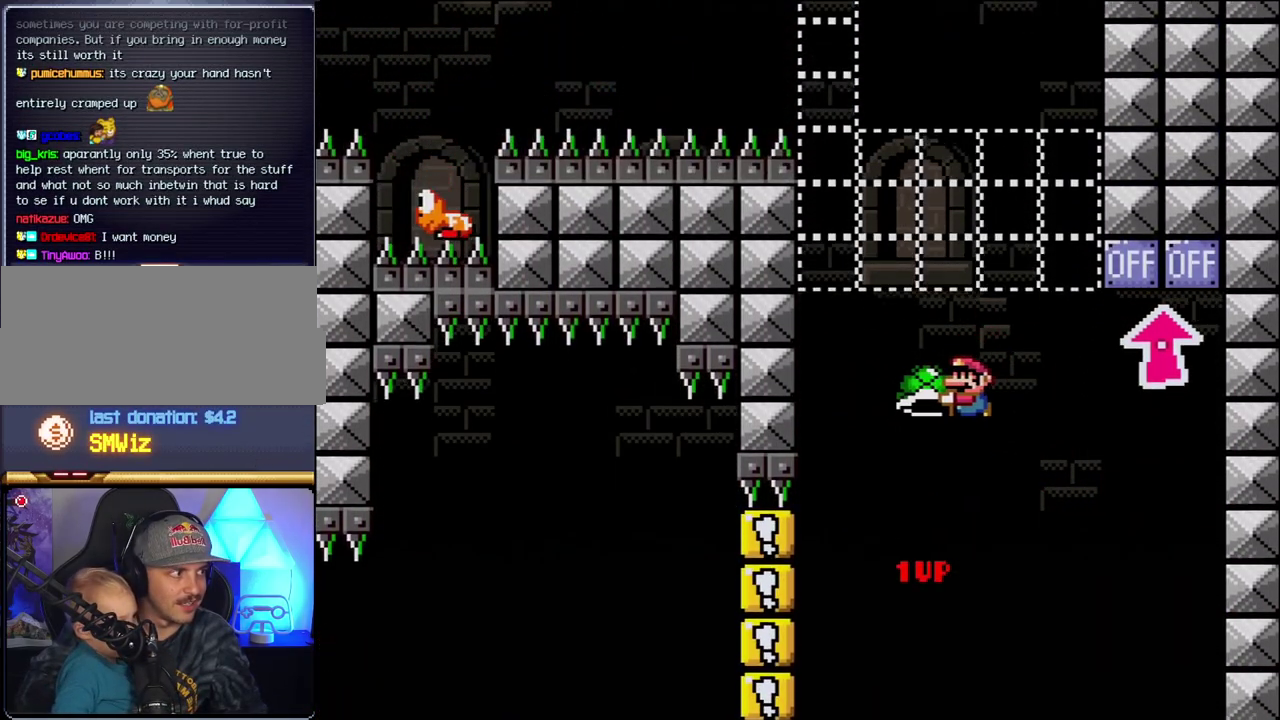
{"buttons": ["B", "Y", "DPAD_RIGHT"], "events": [[17, "DPAD_LEFT", "up"], [117, "Y", "up"], [267, "Y", "down"], [367, "DPAD_RIGHT", "down"]]}
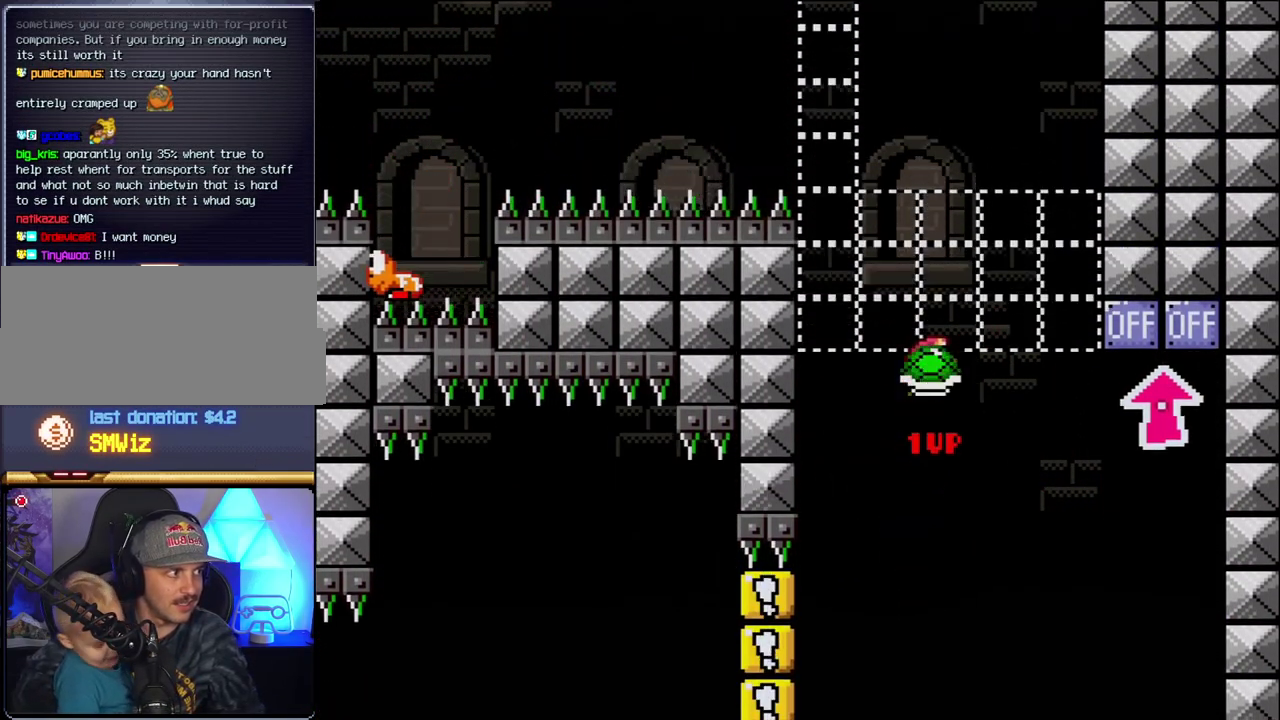
{"buttons": ["B"], "events": [[17, "DPAD_RIGHT", "up"], [50, "DPAD_LEFT", "down"], [200, "DPAD_LEFT", "up"], [200, "DPAD_RIGHT", "down"], [367, "Y", "up"], [400, "DPAD_RIGHT", "up"]]}
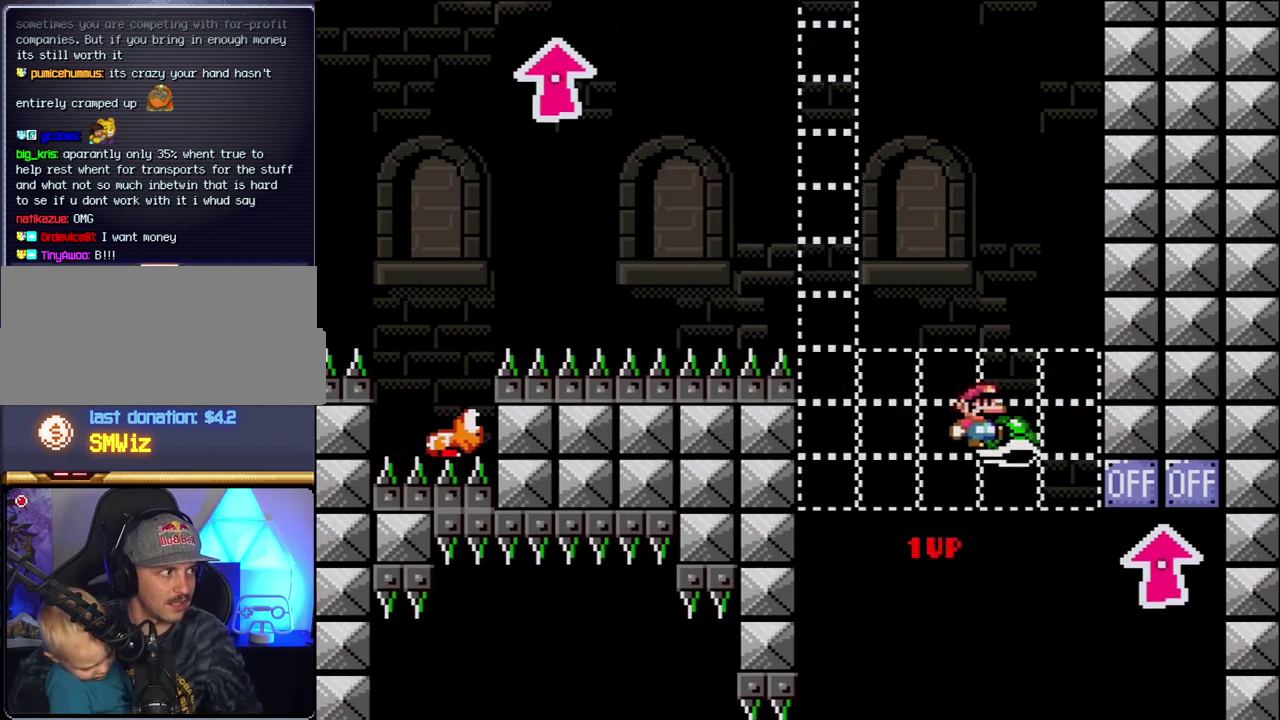
{"buttons": ["B", "Y", "DPAD_RIGHT"], "events": [[17, "Y", "down"], [50, "DPAD_LEFT", "down"], [367, "DPAD_LEFT", "up"], [433, "DPAD_RIGHT", "down"]]}
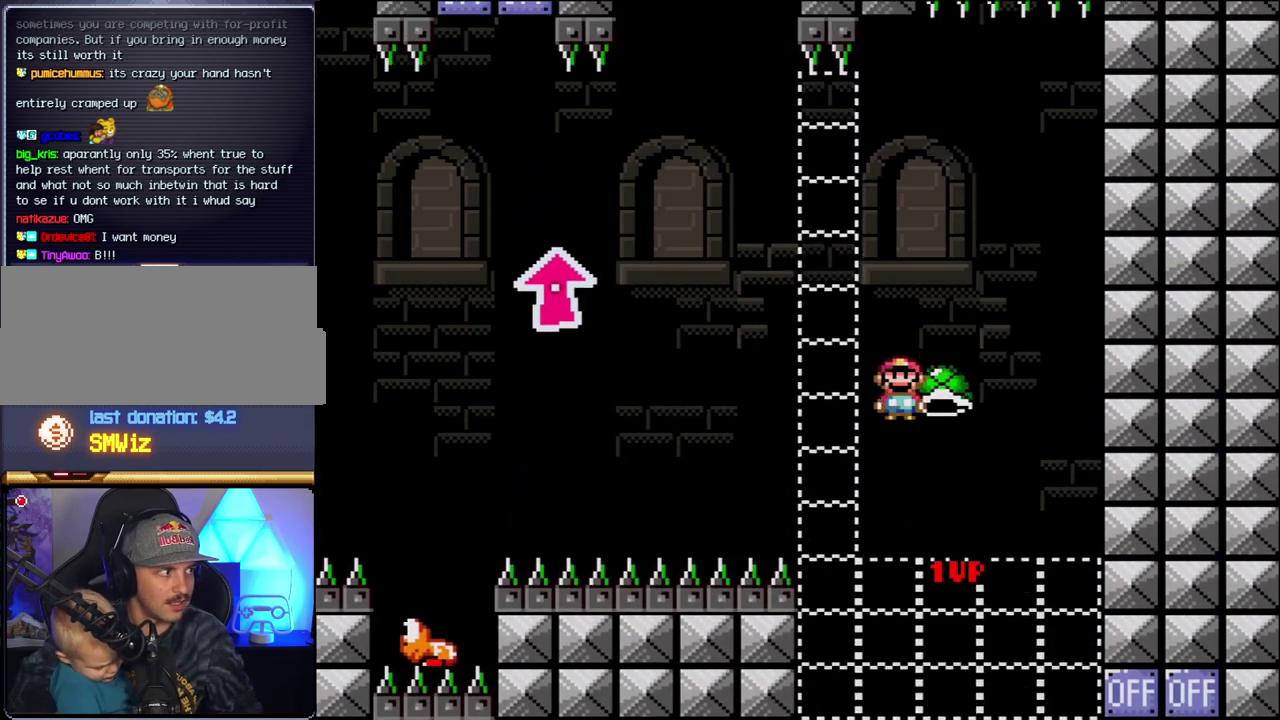
{"buttons": ["B", "Y", "DPAD_UP", "DPAD_LEFT"], "events": [[50, "DPAD_RIGHT", "up"], [83, "Y", "up"], [217, "Y", "down"], [267, "DPAD_LEFT", "down"], [433, "DPAD_UP", "down"]]}
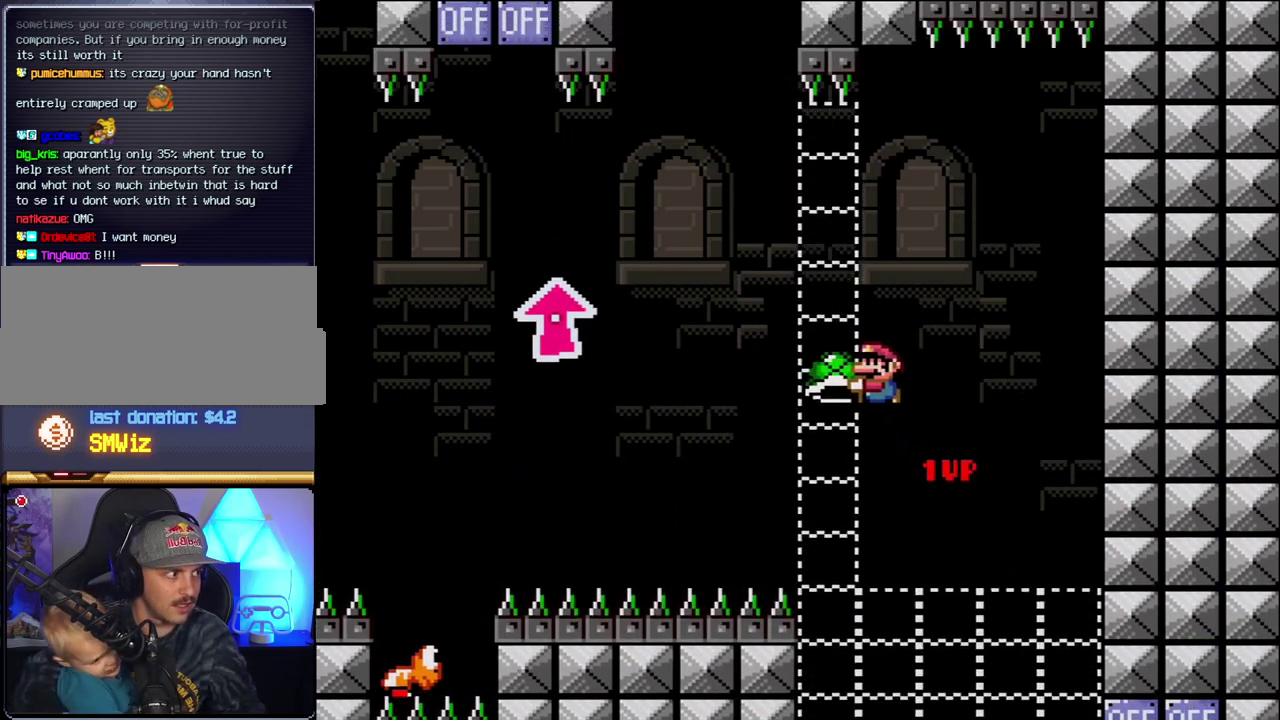
{"buttons": ["B", "Y", "DPAD_UP", "DPAD_LEFT"], "events": []}
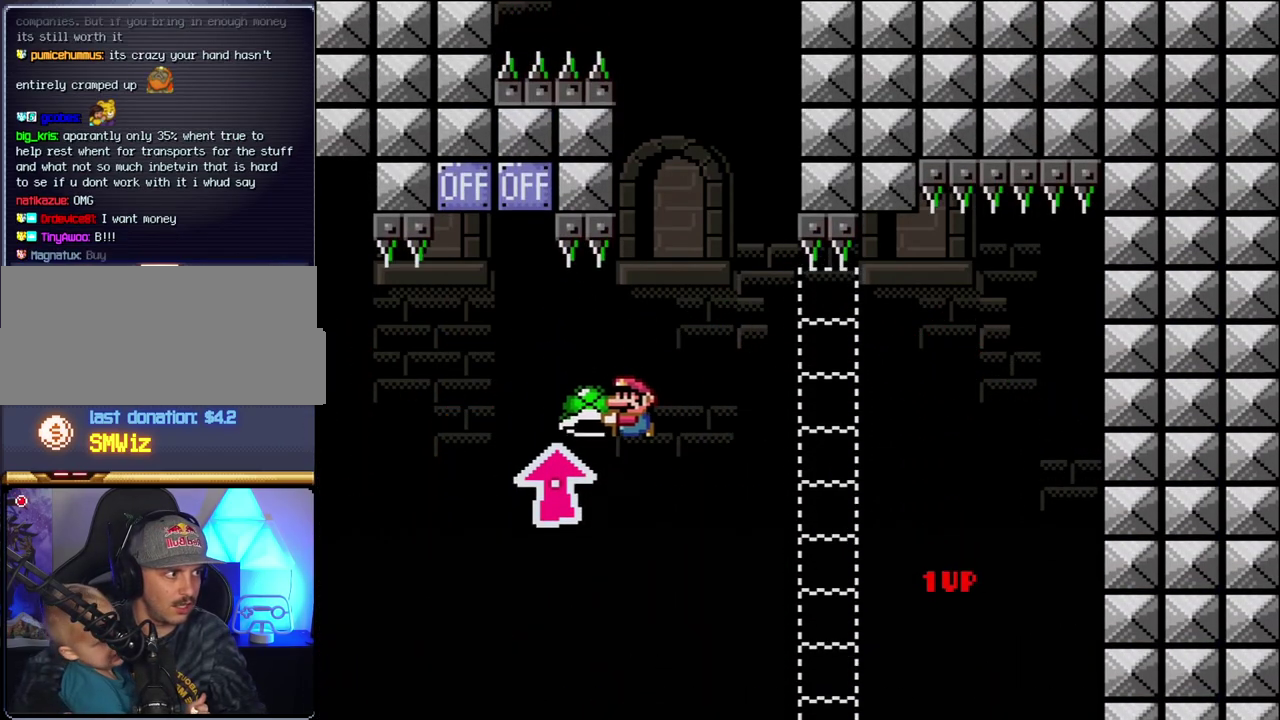
{"buttons": ["B", "Y", "DPAD_LEFT"], "events": [[183, "Y", "up"], [267, "DPAD_LEFT", "up"], [300, "DPAD_RIGHT", "down"], [300, "Y", "down"], [333, "DPAD_UP", "up"], [433, "DPAD_LEFT", "down"], [433, "DPAD_RIGHT", "up"]]}
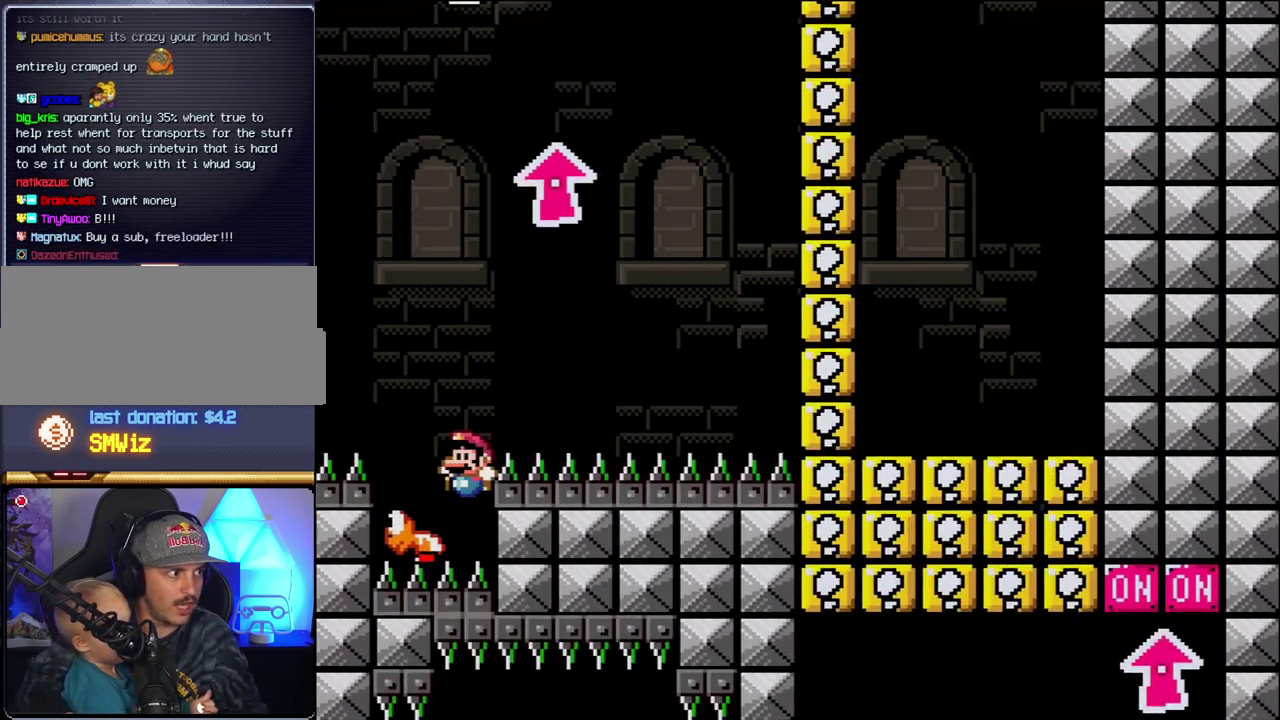
{"buttons": ["B", "DPAD_RIGHT"], "events": [[150, "DPAD_UP", "down"], [183, "DPAD_LEFT", "up"], [217, "DPAD_RIGHT", "down"], [217, "DPAD_UP", "up"], [467, "Y", "up"]]}
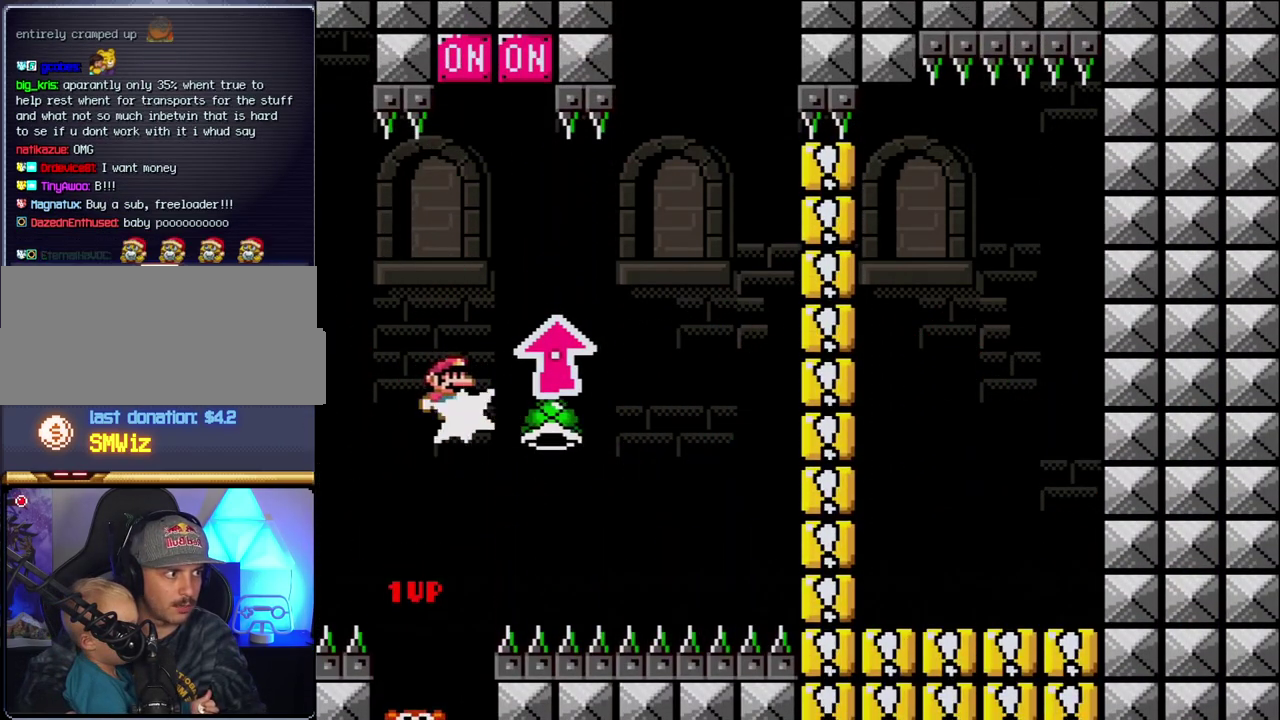
{"buttons": ["B", "Y", "DPAD_LEFT"], "events": [[117, "Y", "down"], [367, "DPAD_RIGHT", "up"], [400, "DPAD_LEFT", "down"]]}
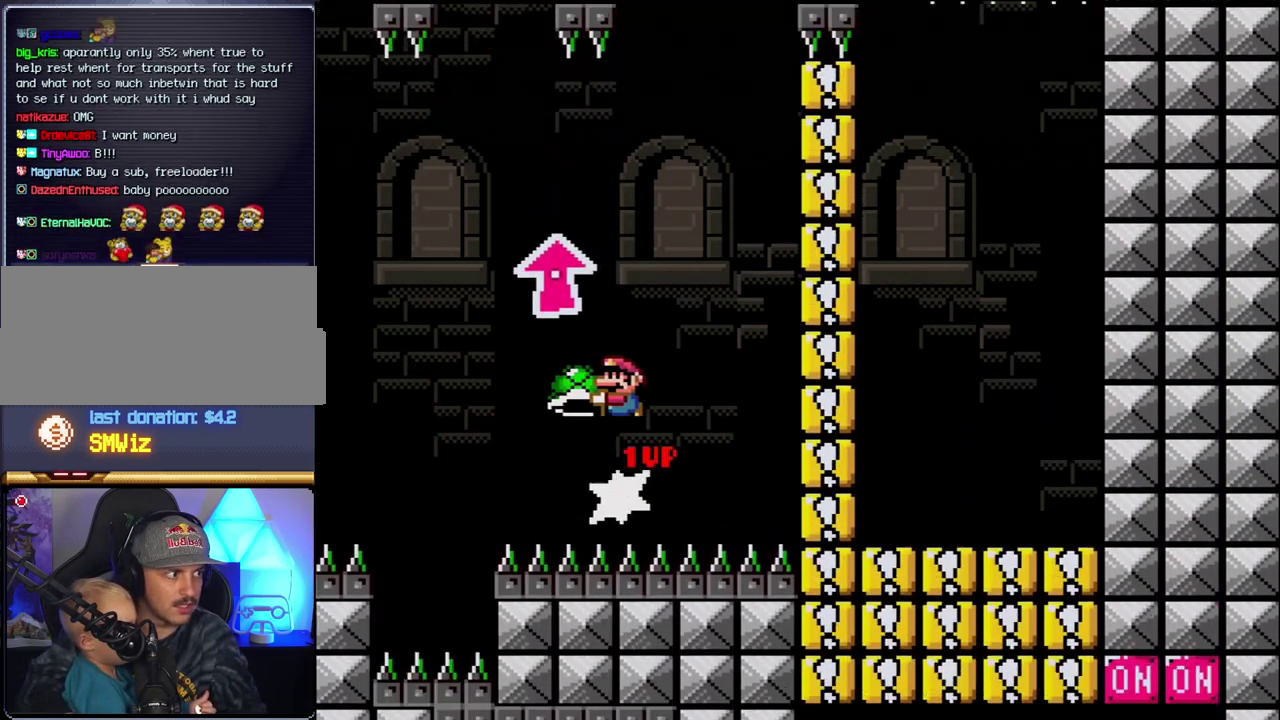
{"buttons": ["B", "DPAD_RIGHT"], "events": [[183, "DPAD_LEFT", "up"], [200, "DPAD_RIGHT", "down"], [367, "DPAD_RIGHT", "up"], [433, "Y", "up"], [483, "DPAD_RIGHT", "down"]]}
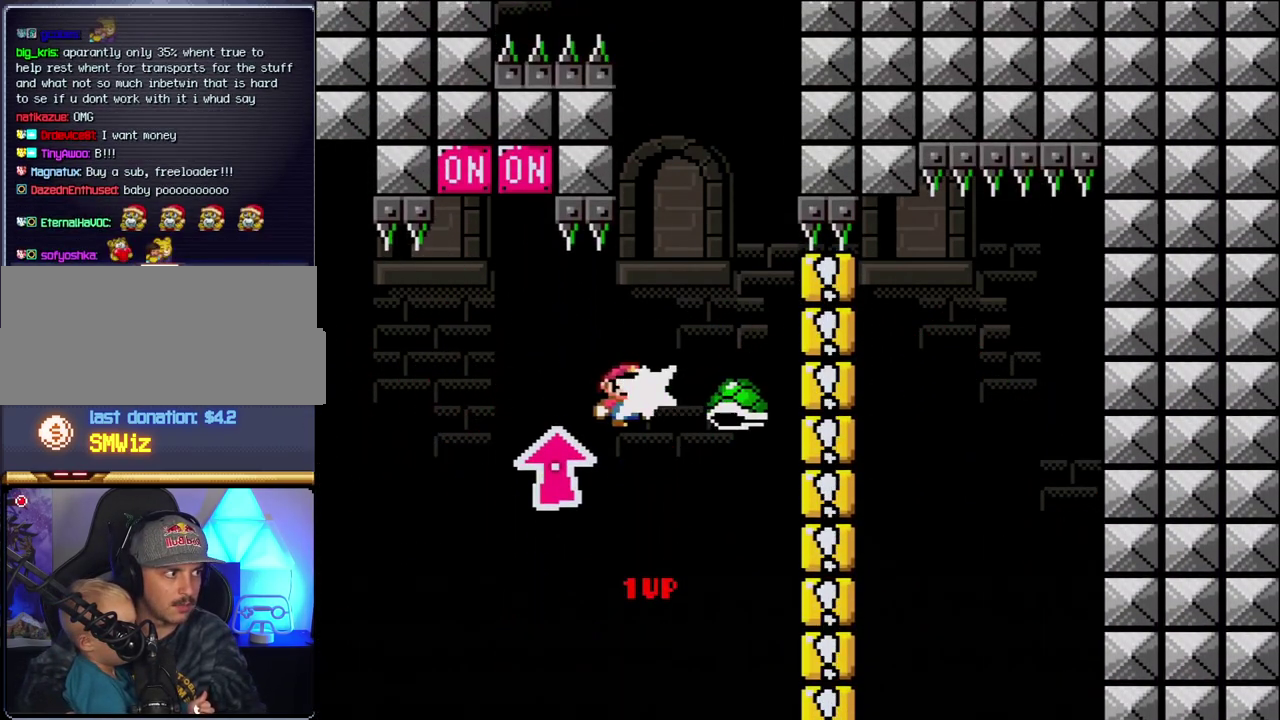
{"buttons": ["B", "Y", "DPAD_LEFT"], "events": [[50, "Y", "down"], [183, "DPAD_RIGHT", "up"], [267, "DPAD_LEFT", "down"]]}
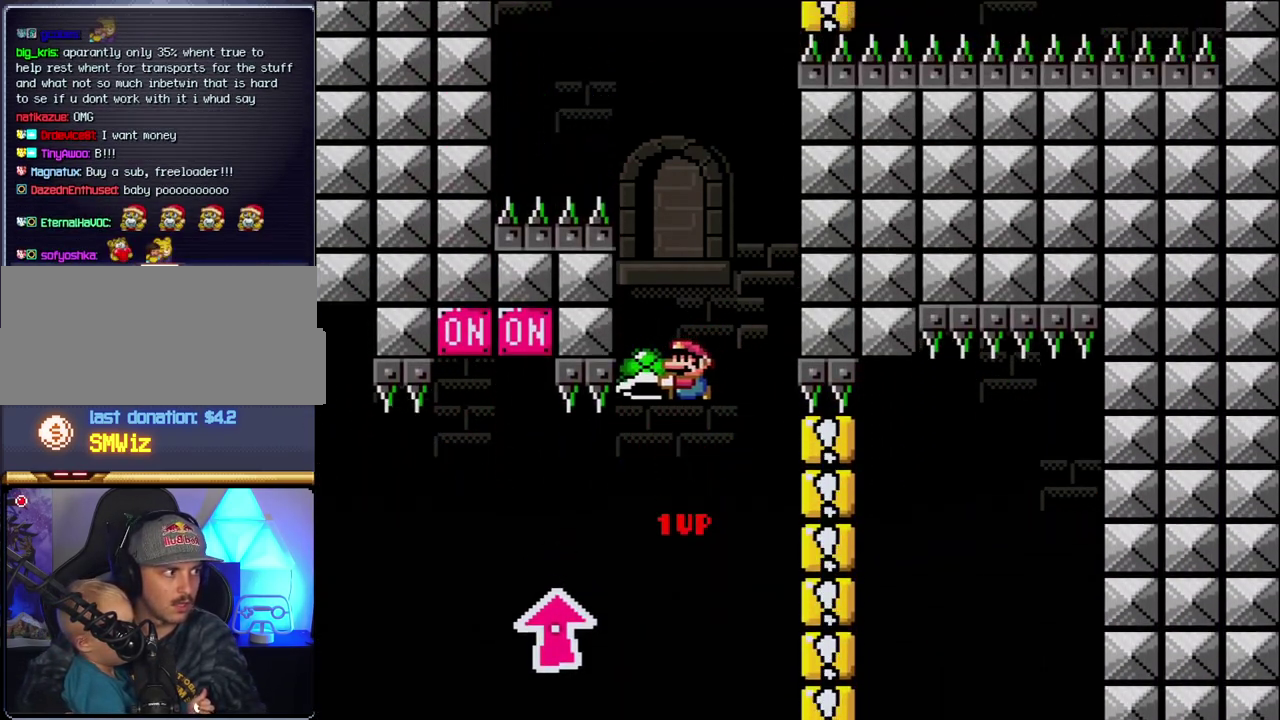
{"buttons": ["B", "Y", "DPAD_RIGHT"], "events": [[50, "DPAD_LEFT", "up"], [83, "DPAD_RIGHT", "down"], [183, "DPAD_RIGHT", "up"], [183, "Y", "up"], [300, "Y", "down"], [433, "DPAD_RIGHT", "down"]]}
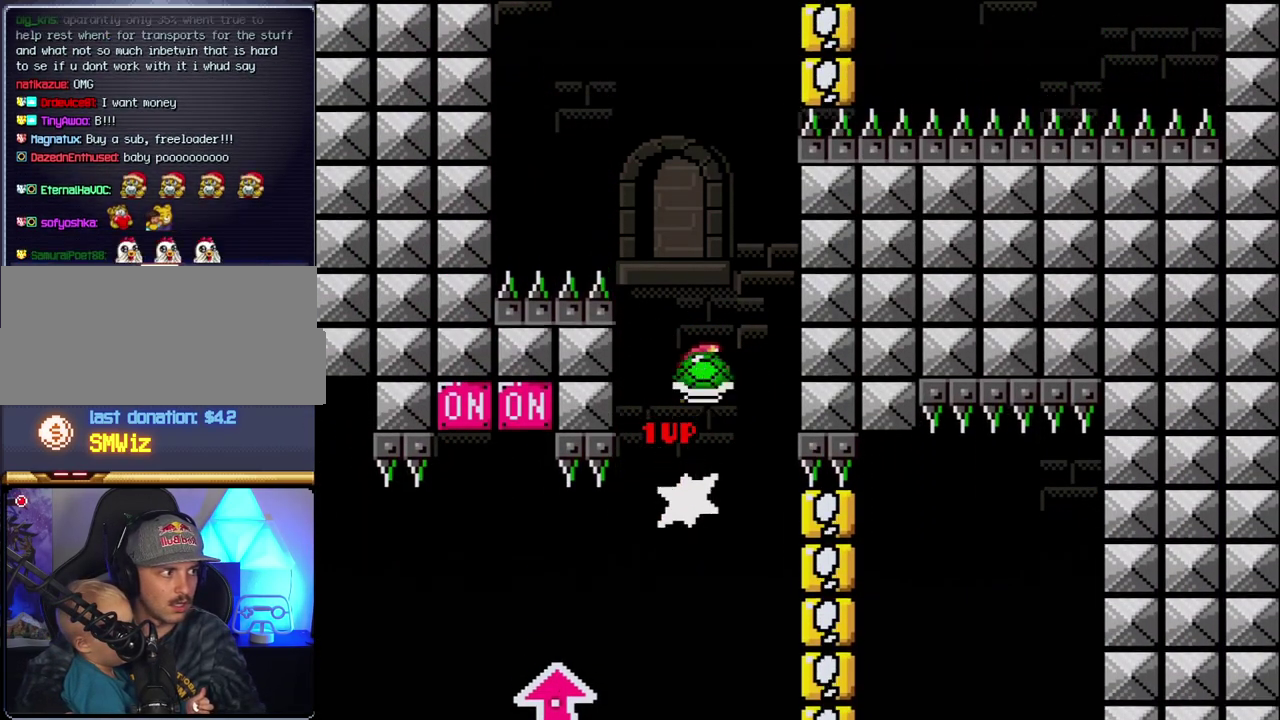
{"buttons": ["B", "Y", "DPAD_RIGHT"], "events": [[17, "DPAD_RIGHT", "up"], [50, "DPAD_LEFT", "down"], [333, "DPAD_LEFT", "up"], [333, "Y", "up"], [483, "DPAD_RIGHT", "down"], [483, "Y", "down"]]}
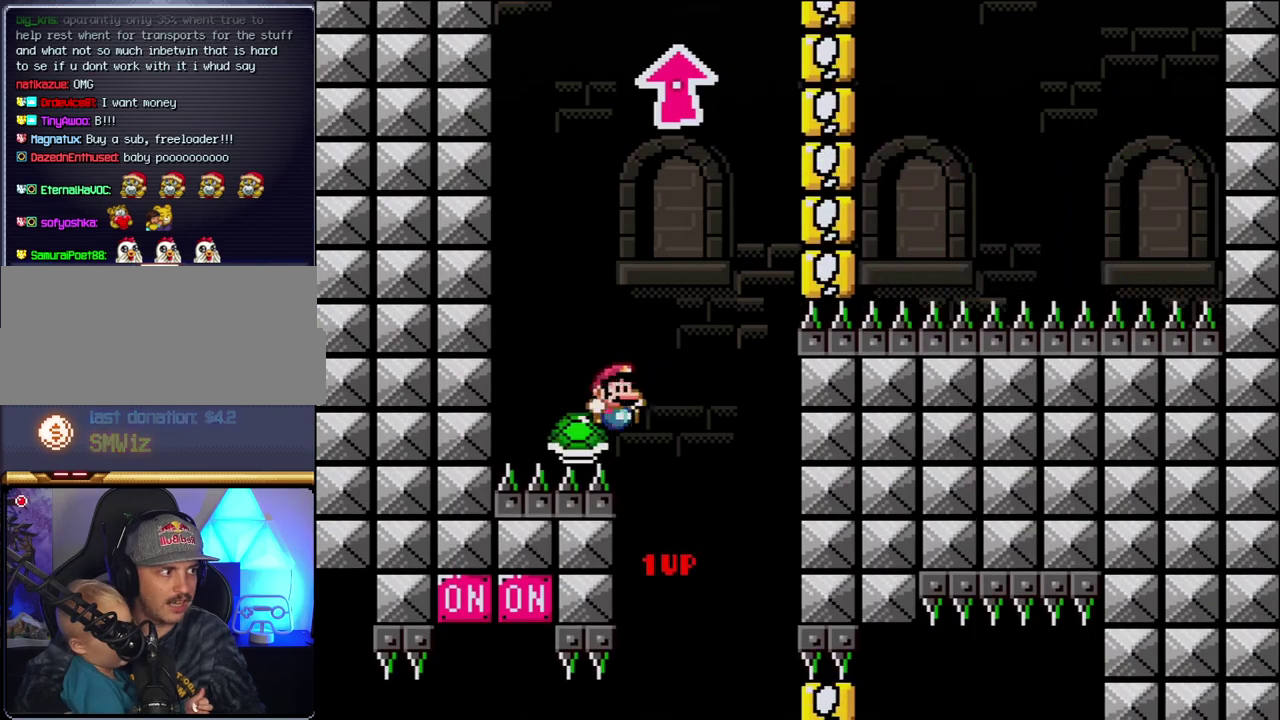
{"buttons": ["B", "Y"], "events": [[267, "DPAD_RIGHT", "up"], [333, "DPAD_LEFT", "down"], [467, "DPAD_LEFT", "up"]]}
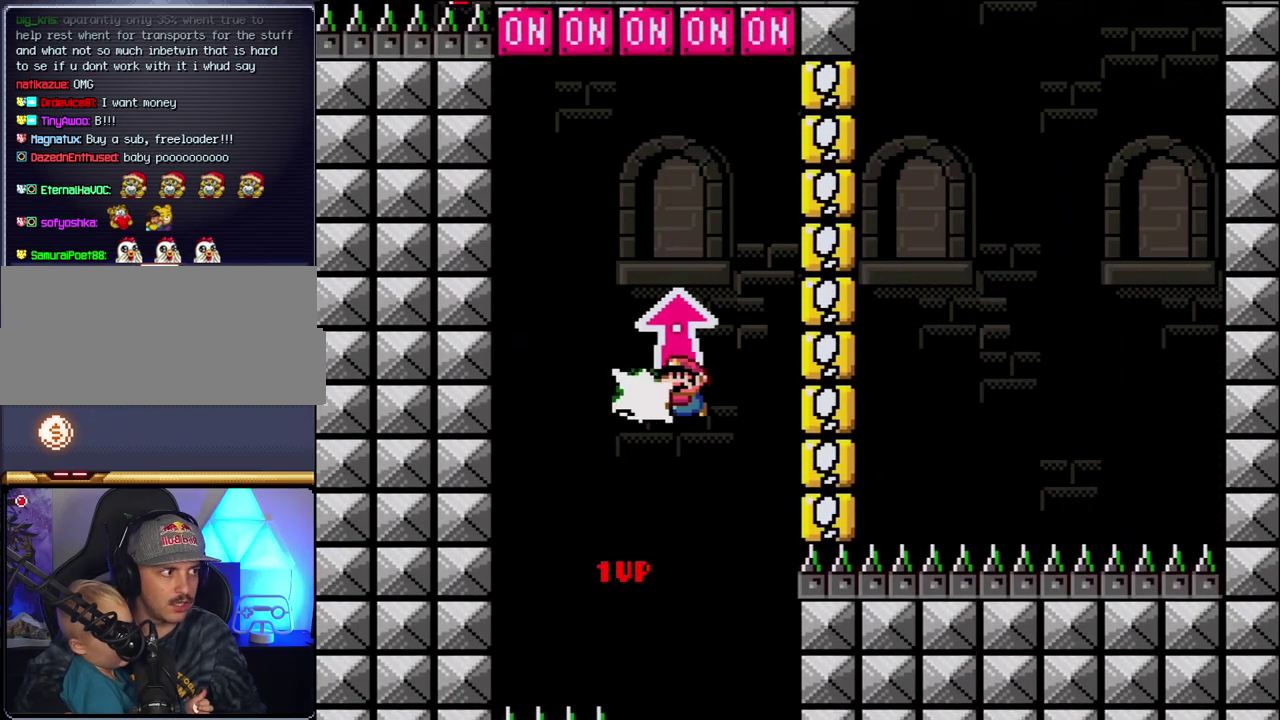
{"buttons": ["B", "Y", "DPAD_UP"], "events": [[50, "Y", "up"], [150, "Y", "down"], [450, "DPAD_UP", "down"]]}